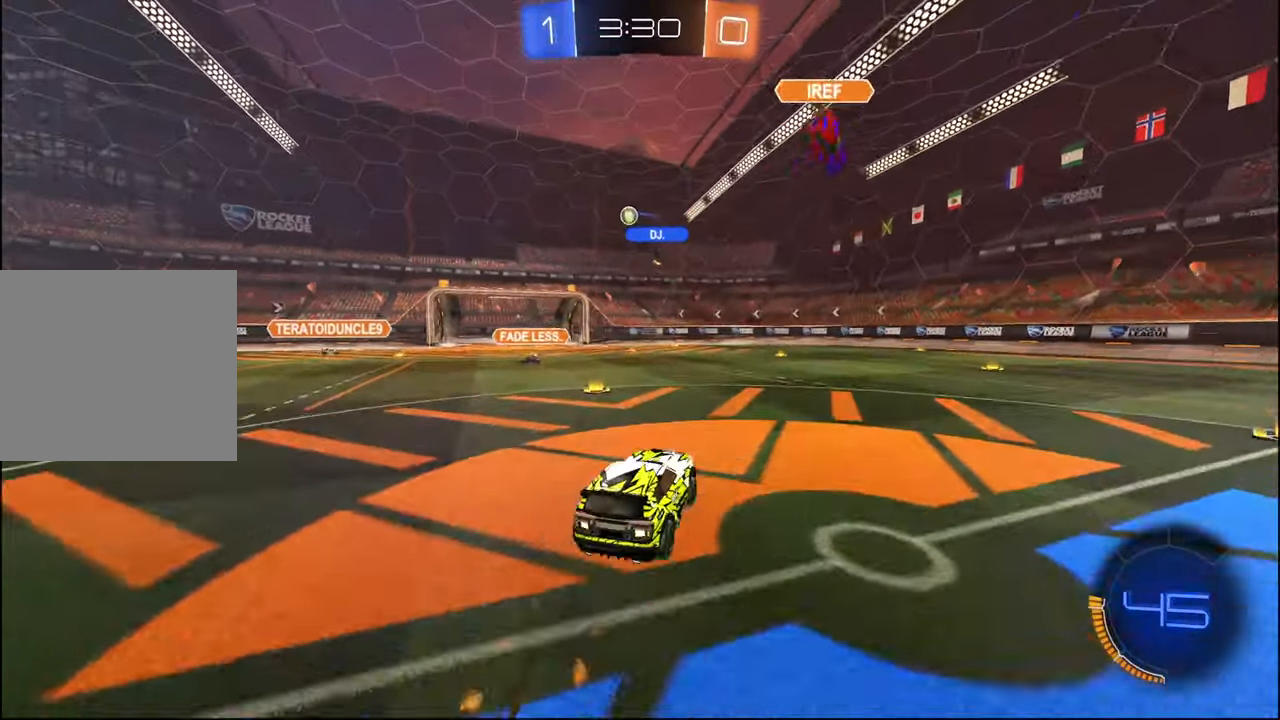
Gameplay with a controller (PlayStation layout); each line is a JSON object with the inputs held at the frame after it. "events" lists button and stick changes between this image and that frame as [ms after this image, input, new state], when the widget could be followed in between.
{"buttons": ["L1", "R1", "R2"], "left_stick": "right", "right_stick": "center", "events": [[17, "CROSS", "up"], [84, "CROSS", "down"], [167, "L1", "down"], [184, "CROSS", "up"], [267, "L1", "up"], [350, "L1", "down"], [384, "left_stick", "right"], [450, "R1", "down"]]}
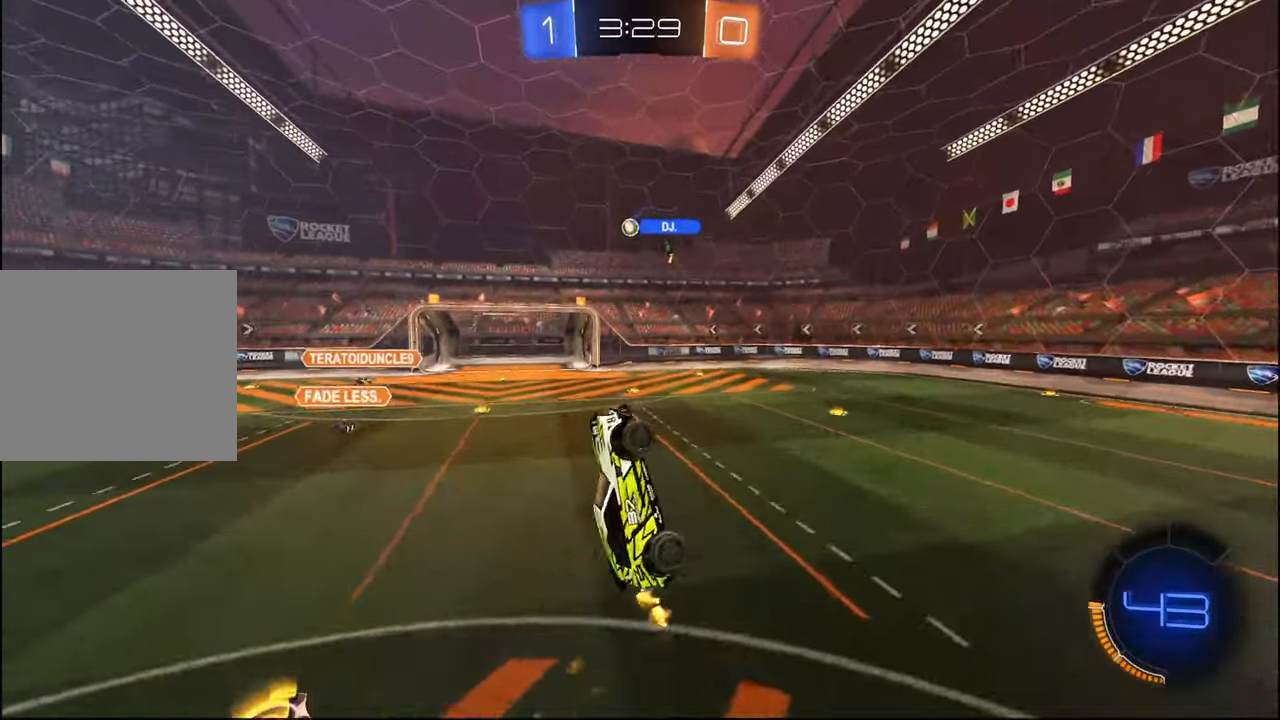
{"buttons": ["L1", "R2"], "left_stick": "left", "right_stick": "center", "events": [[17, "left_stick", "center"], [67, "R1", "up"], [167, "left_stick", "right"], [200, "R1", "down"], [250, "left_stick", "down"], [300, "R1", "up"], [300, "left_stick", "left"]]}
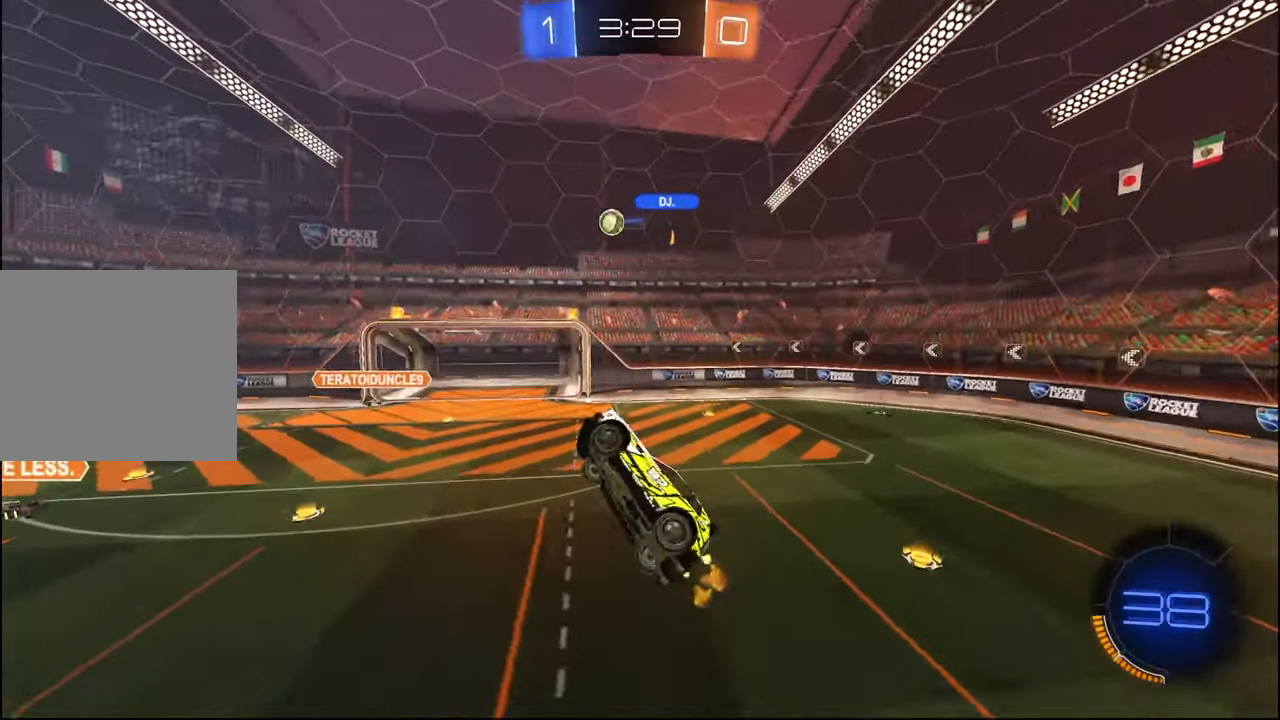
{"buttons": ["R2"], "left_stick": "up-left", "right_stick": "center", "events": [[100, "L1", "up"], [100, "left_stick", "center"], [167, "left_stick", "right"], [217, "TRIANGLE", "down"], [317, "TRIANGLE", "up"], [317, "left_stick", "up"], [500, "left_stick", "up-left"]]}
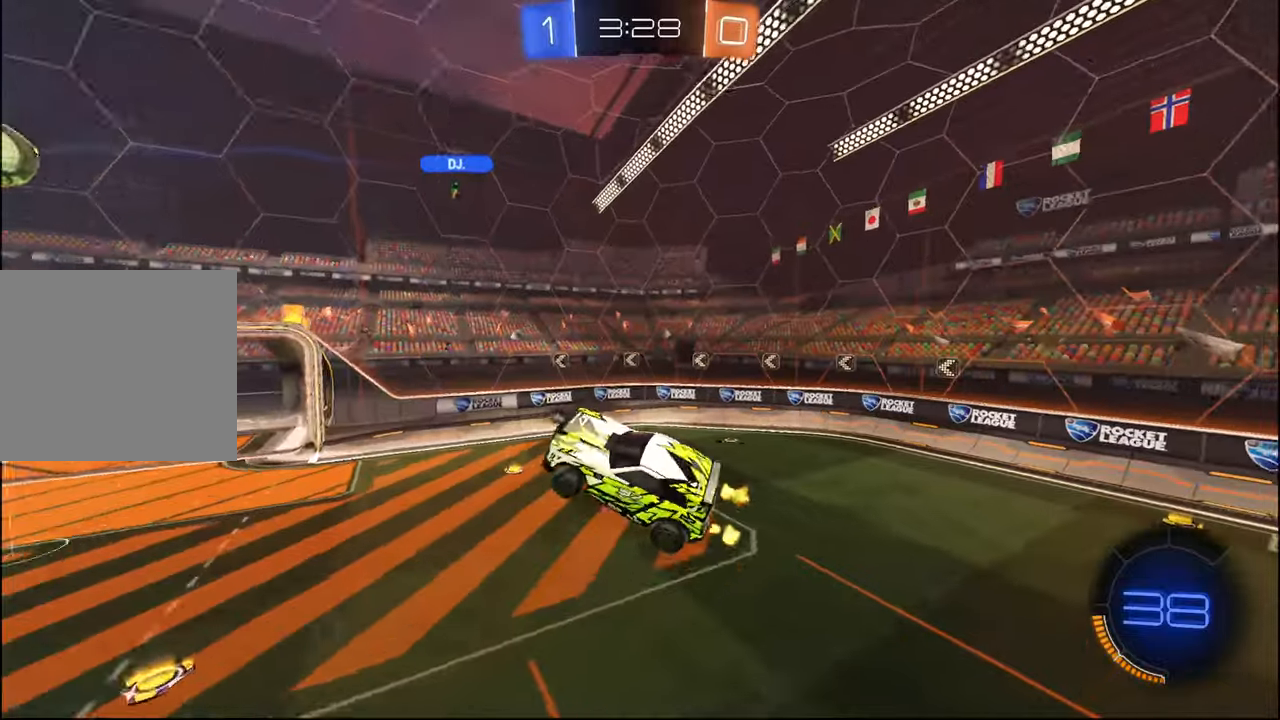
{"buttons": ["L1", "R2"], "left_stick": "down", "right_stick": "center", "events": [[200, "L1", "down"], [200, "R1", "down"], [217, "TRIANGLE", "down"], [350, "TRIANGLE", "up"], [350, "left_stick", "down-left"], [417, "R1", "up"], [467, "left_stick", "down"]]}
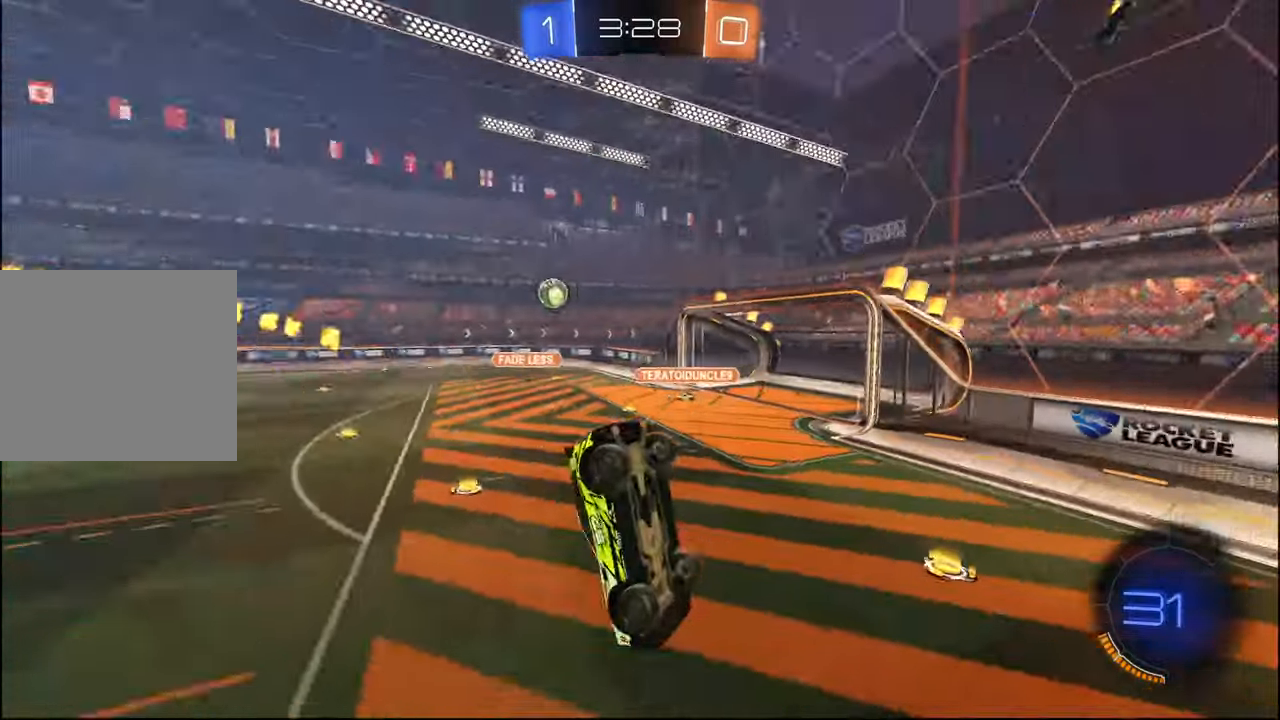
{"buttons": ["R2"], "left_stick": "right", "right_stick": "center", "events": [[100, "L1", "up"], [117, "left_stick", "down-left"], [217, "left_stick", "left"], [250, "L1", "down"], [334, "L1", "up"], [467, "left_stick", "right"]]}
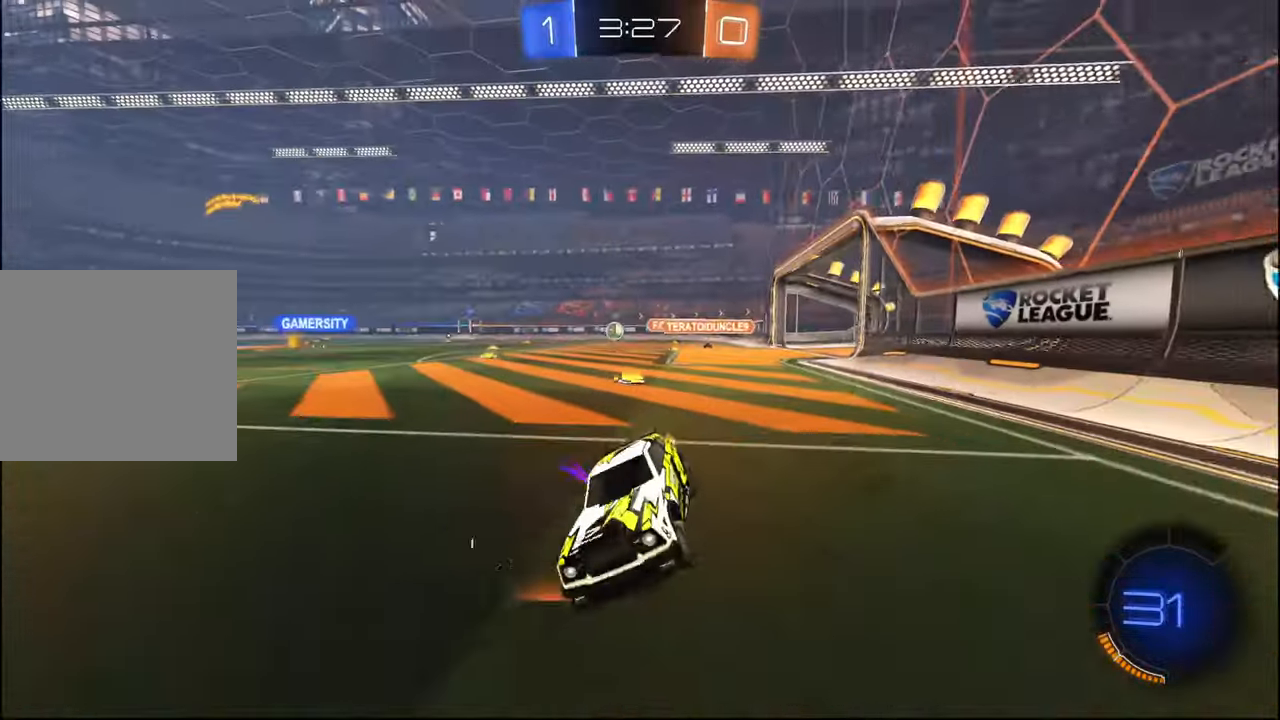
{"buttons": ["R1", "R2"], "left_stick": "right", "right_stick": "center", "events": [[167, "L1", "down"], [250, "L1", "up"], [384, "R1", "down"]]}
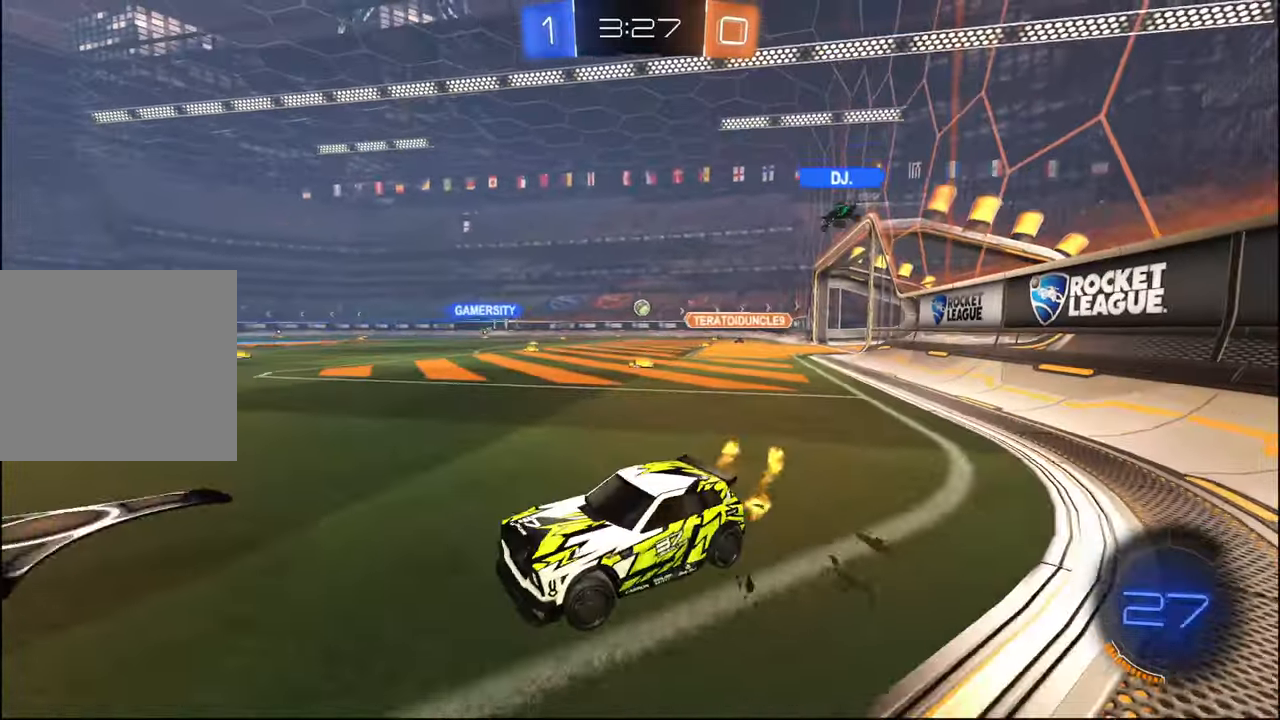
{"buttons": ["TRIANGLE", "L1", "R1", "R2"], "left_stick": "down-right", "right_stick": "center", "events": [[300, "CROSS", "down"], [350, "L1", "down"], [367, "CROSS", "up"], [417, "CROSS", "down"], [417, "L3", "down"], [467, "L3", "up"], [467, "left_stick", "down-right"], [484, "CROSS", "up"], [500, "TRIANGLE", "down"]]}
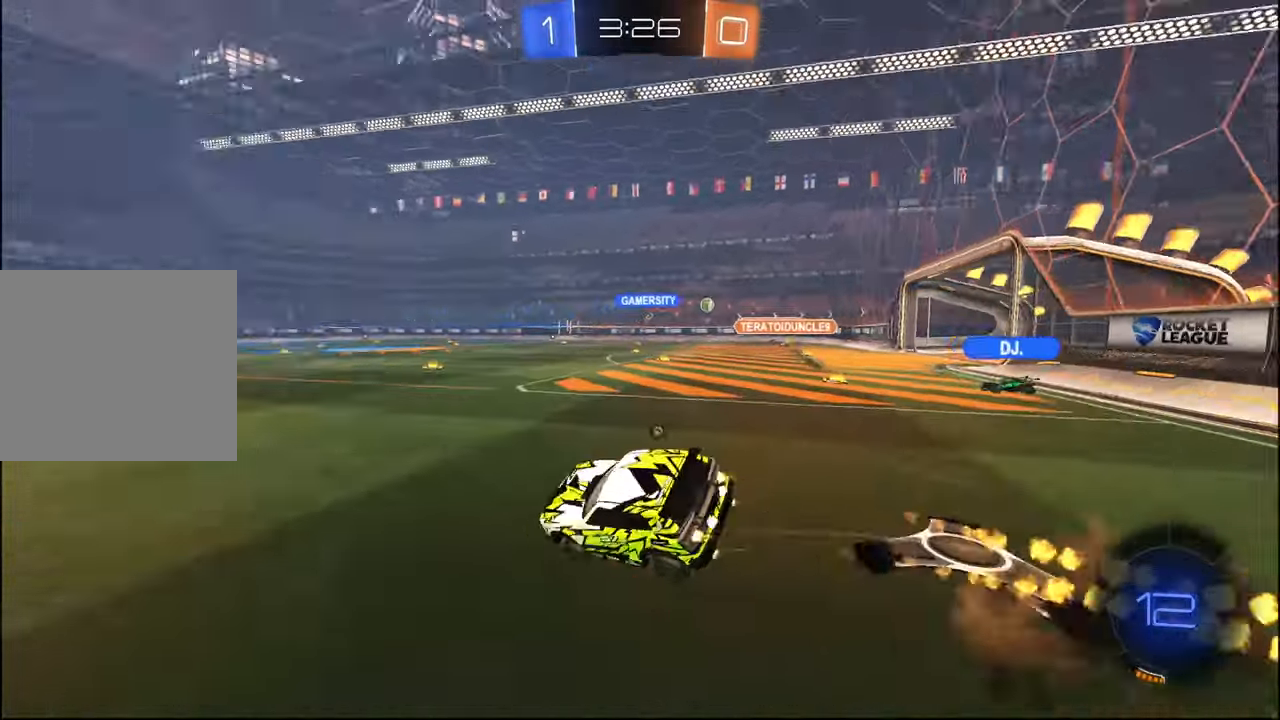
{"buttons": ["L1", "R2"], "left_stick": "down", "right_stick": "center", "events": [[167, "TRIANGLE", "up"], [300, "TRIANGLE", "down"], [400, "TRIANGLE", "up"], [417, "R1", "up"], [417, "left_stick", "down"]]}
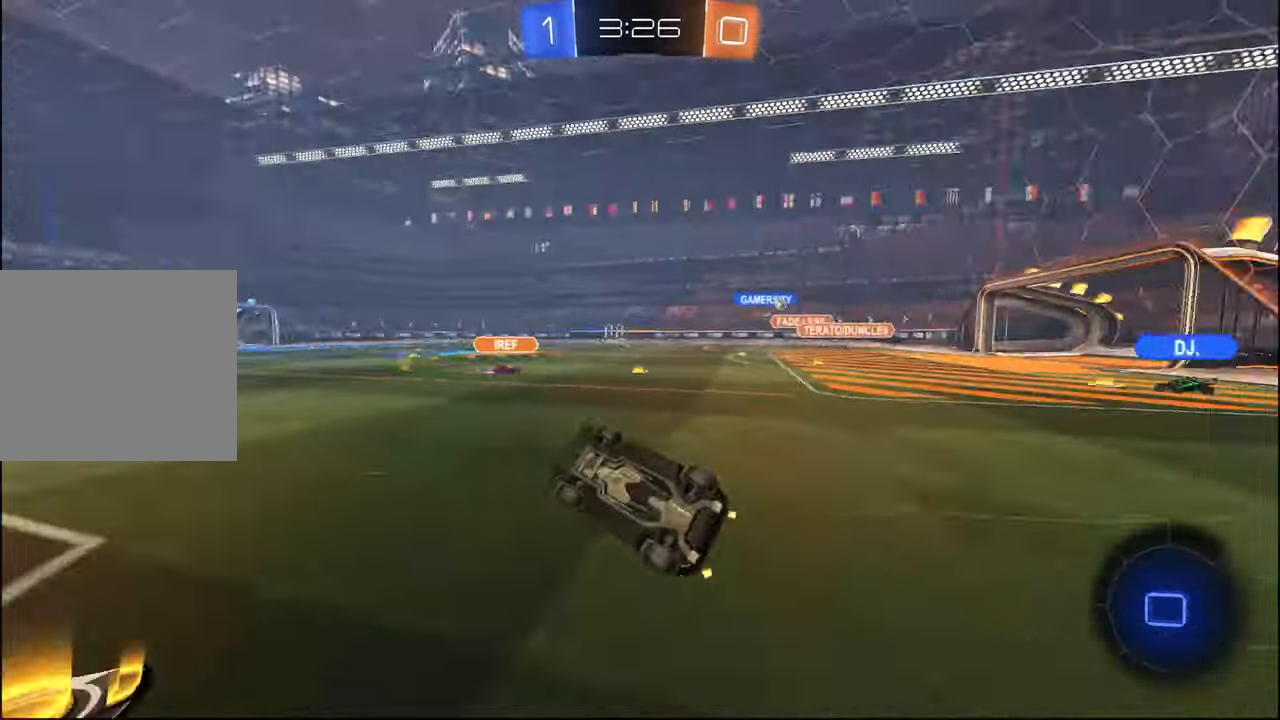
{"buttons": ["TRIANGLE", "R2"], "left_stick": "center", "right_stick": "center", "events": [[134, "left_stick", "center"], [200, "L1", "up"], [317, "left_stick", "left"], [467, "left_stick", "center"], [500, "TRIANGLE", "down"]]}
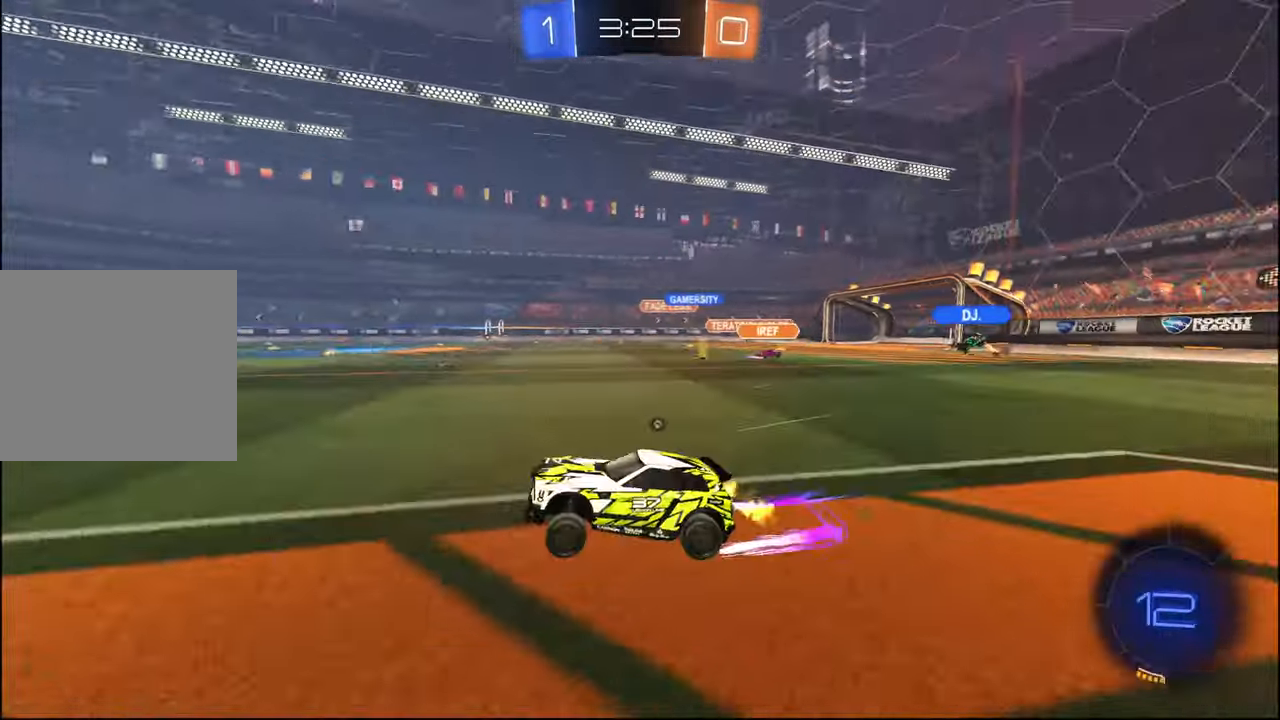
{"buttons": ["R2"], "left_stick": "center", "right_stick": "center", "events": [[150, "TRIANGLE", "up"], [317, "TRIANGLE", "down"], [317, "left_stick", "right"], [400, "left_stick", "center"], [417, "TRIANGLE", "up"]]}
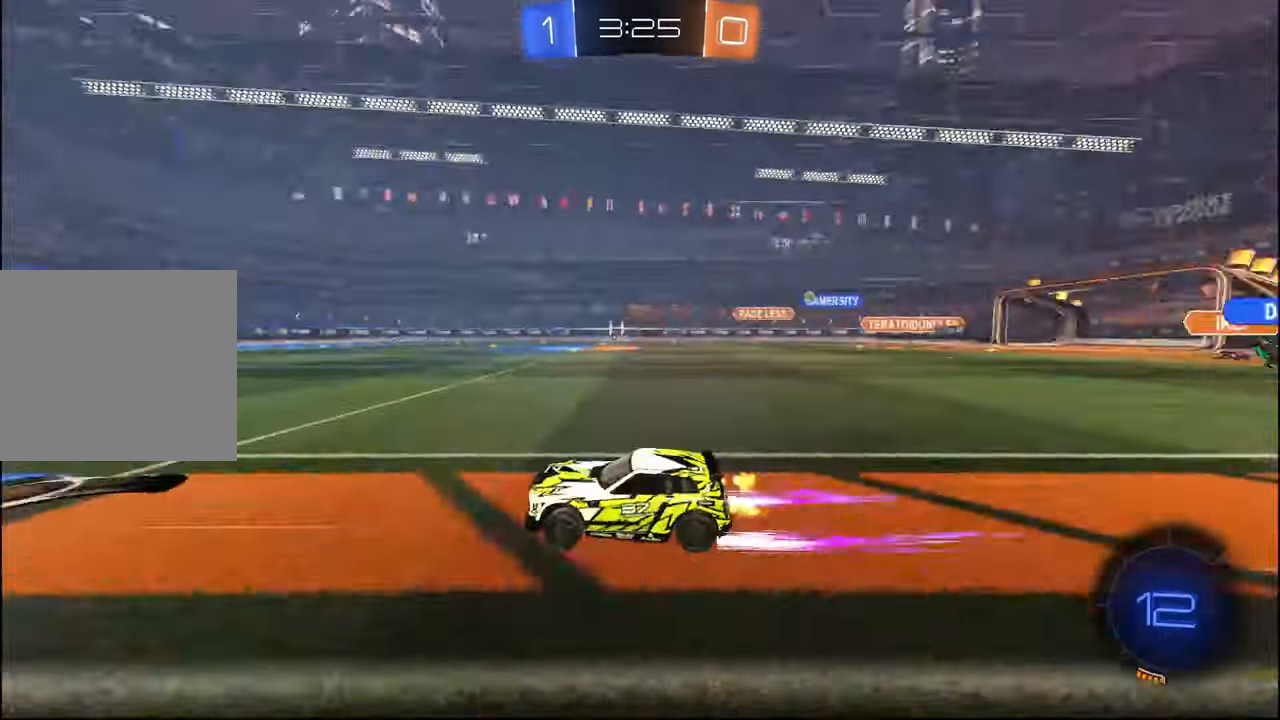
{"buttons": ["R2"], "left_stick": "center", "right_stick": "center", "events": []}
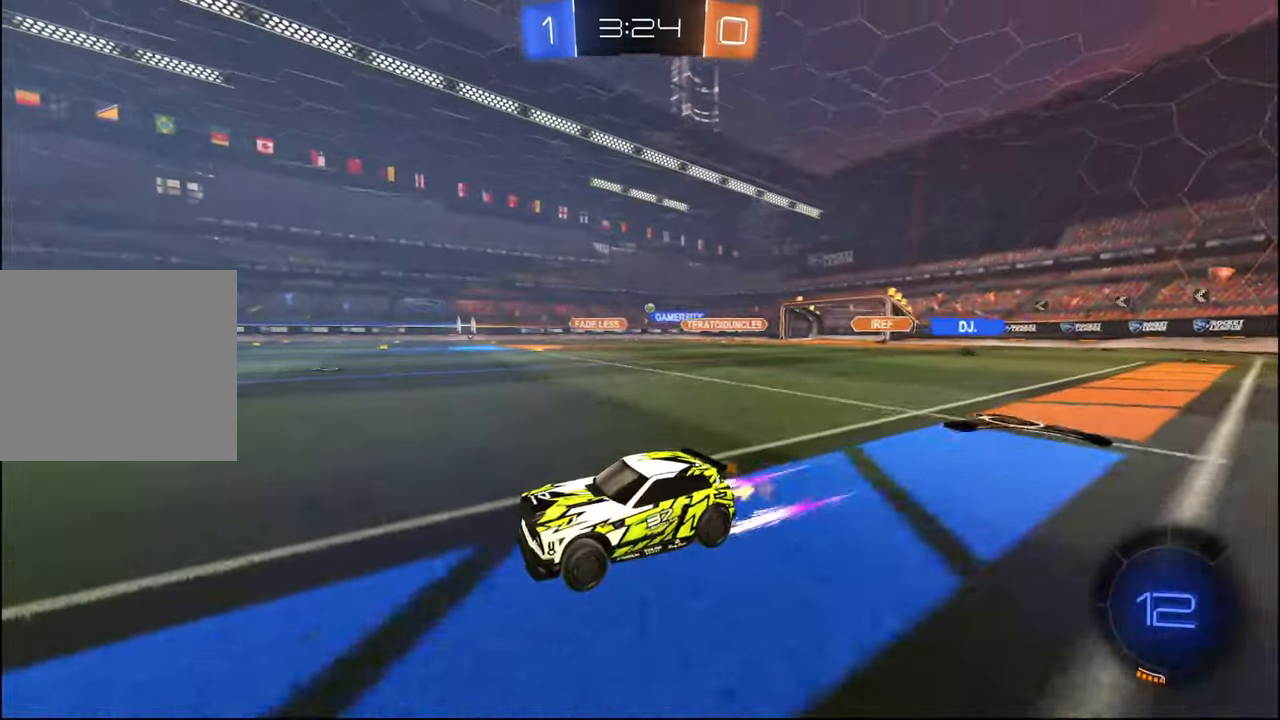
{"buttons": ["R2"], "left_stick": "right", "right_stick": "center", "events": [[200, "TRIANGLE", "down"], [334, "TRIANGLE", "up"], [500, "left_stick", "right"]]}
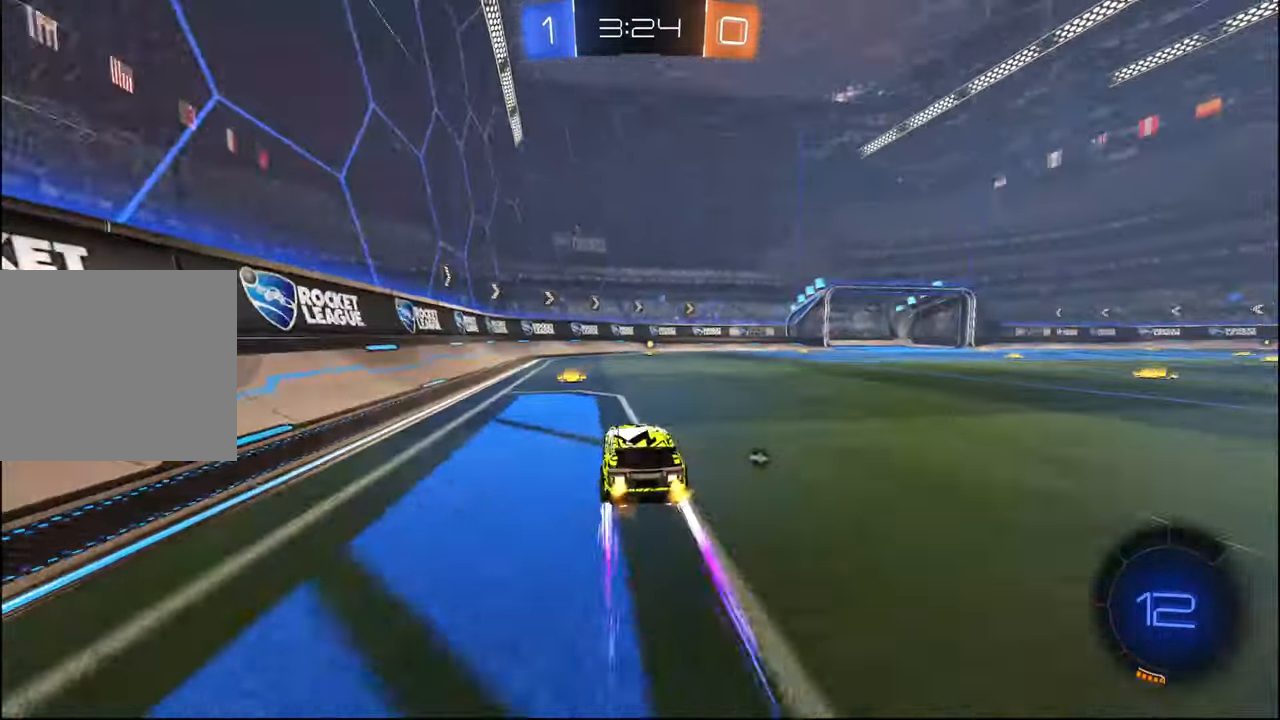
{"buttons": ["R1", "R2"], "left_stick": "center", "right_stick": "center", "events": [[67, "left_stick", "center"], [117, "TRIANGLE", "down"], [250, "TRIANGLE", "up"], [267, "left_stick", "left"], [384, "left_stick", "center"], [484, "R1", "down"]]}
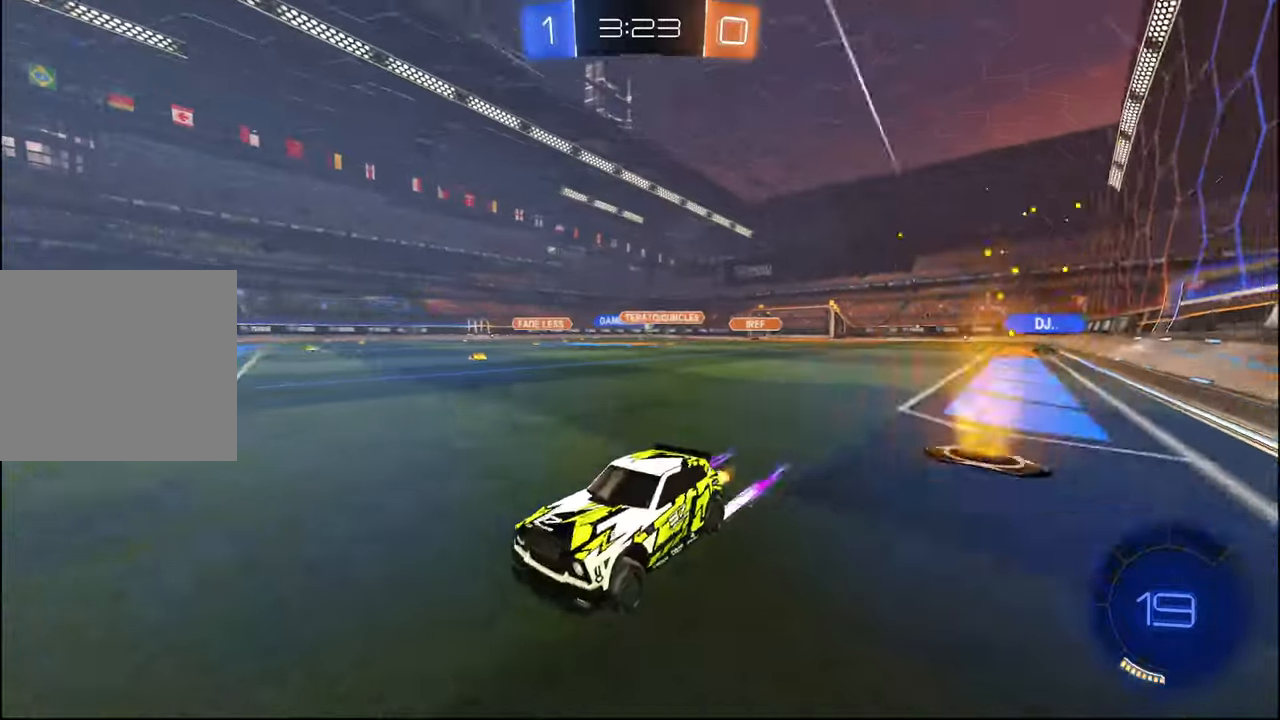
{"buttons": ["R1", "R2"], "left_stick": "right", "right_stick": "center", "events": [[17, "left_stick", "right"], [100, "R1", "up"], [150, "left_stick", "center"], [250, "left_stick", "right"], [334, "L1", "down"], [400, "L1", "up"], [434, "R1", "down"]]}
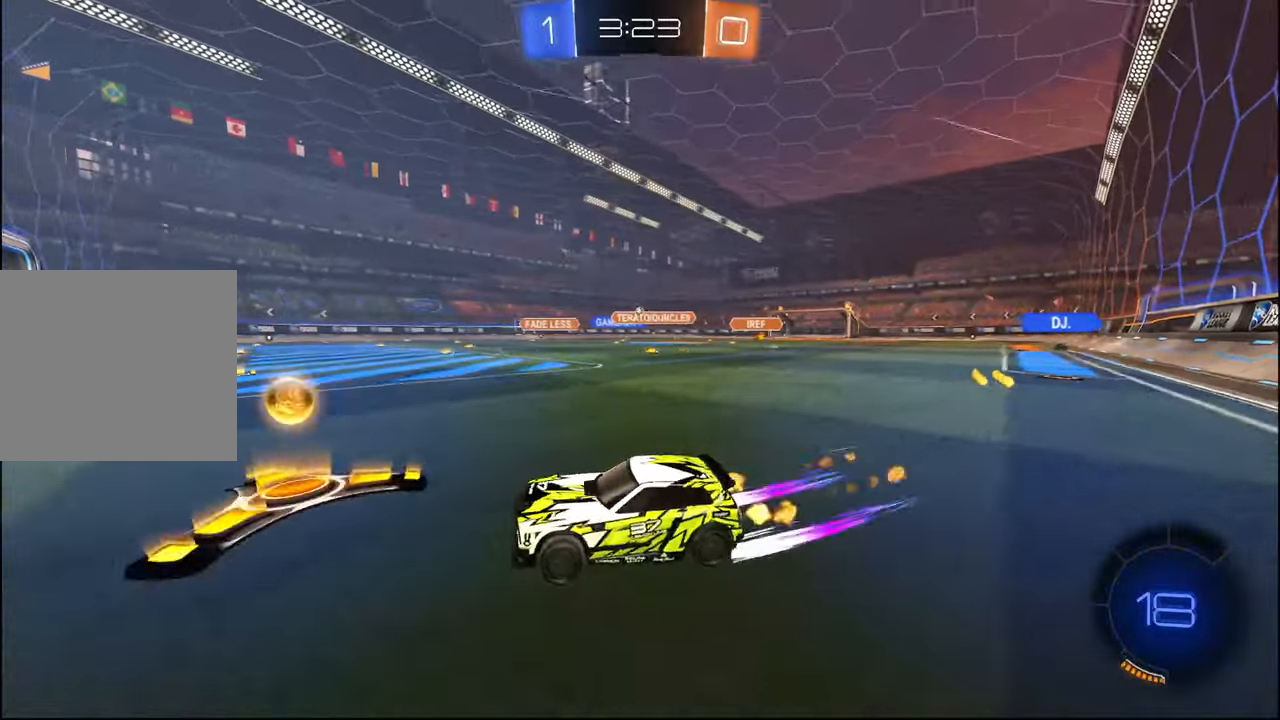
{"buttons": ["R2"], "left_stick": "left", "right_stick": "center", "events": [[200, "R1", "up"], [334, "R1", "down"], [350, "left_stick", "center"], [434, "R1", "up"], [434, "left_stick", "left"]]}
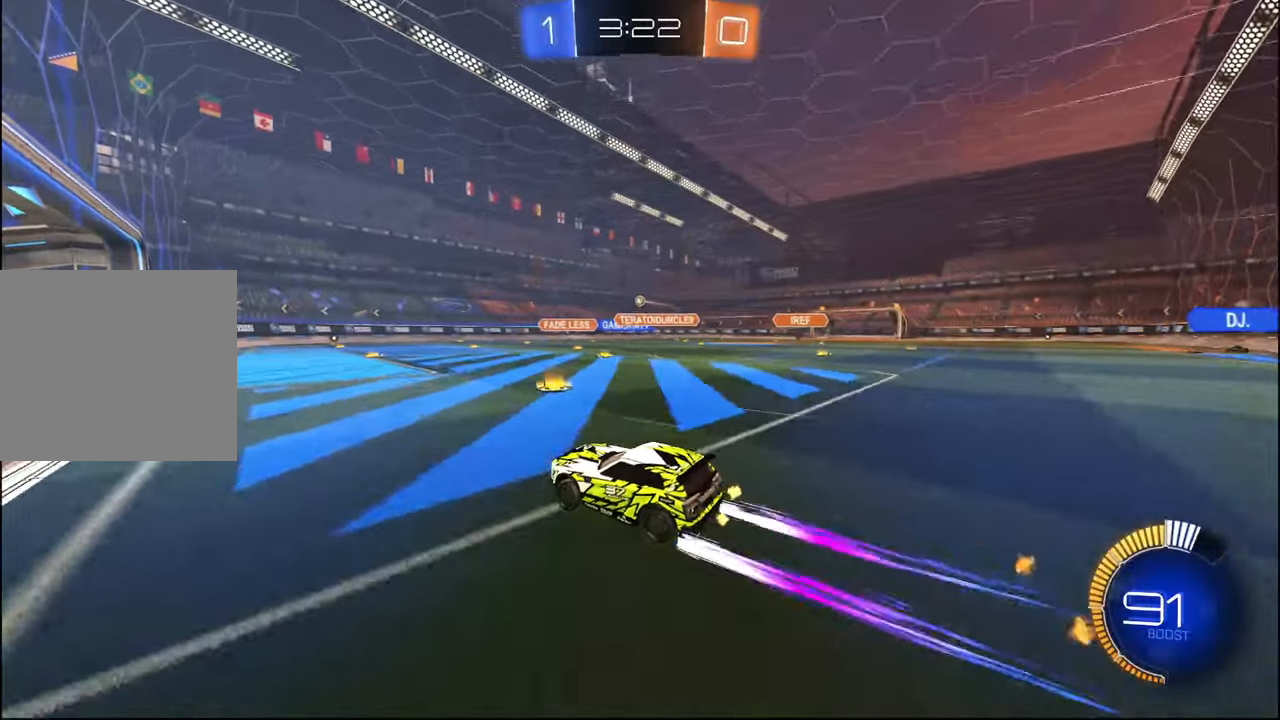
{"buttons": ["L2"], "left_stick": "left", "right_stick": "center", "events": [[67, "left_stick", "center"], [250, "left_stick", "right"], [317, "left_stick", "center"], [450, "R2", "up"], [467, "L2", "down"], [484, "left_stick", "left"]]}
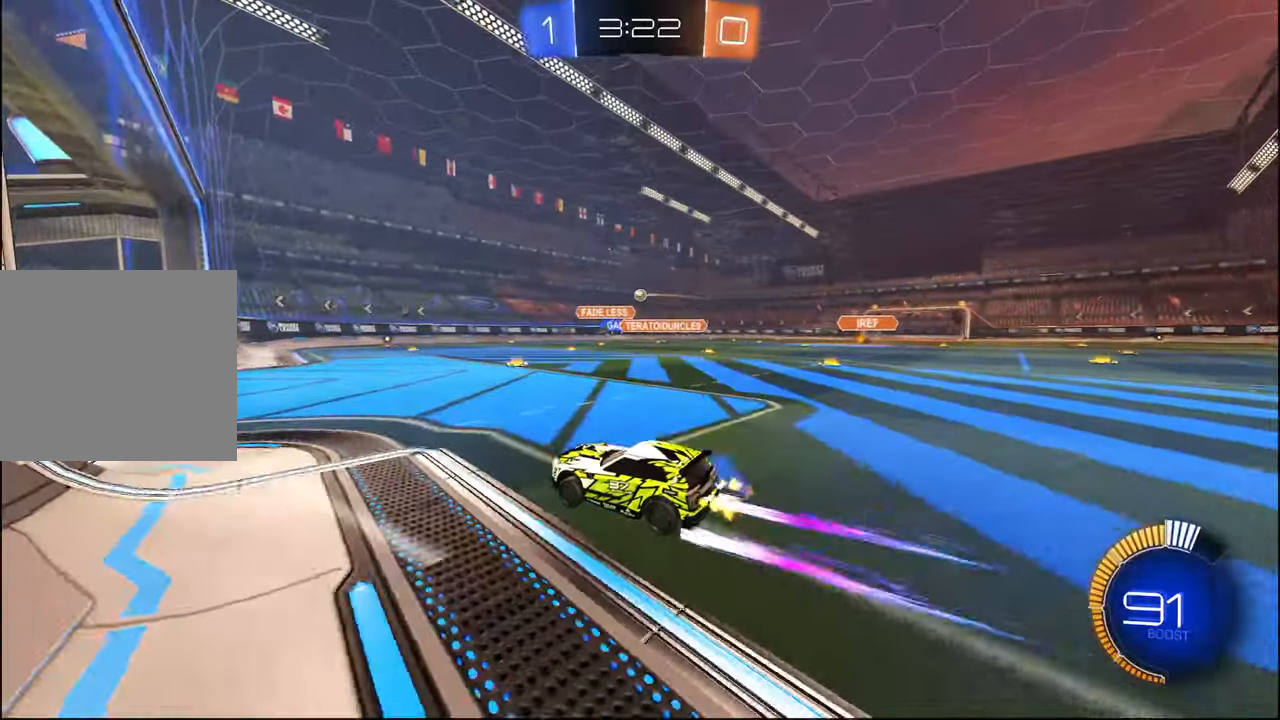
{"buttons": ["R2"], "left_stick": "right", "right_stick": "center", "events": [[84, "R2", "down"], [184, "left_stick", "center"], [200, "L2", "up"], [317, "R2", "up"], [334, "L2", "down"], [350, "left_stick", "right"], [434, "R2", "down"], [450, "L2", "up"]]}
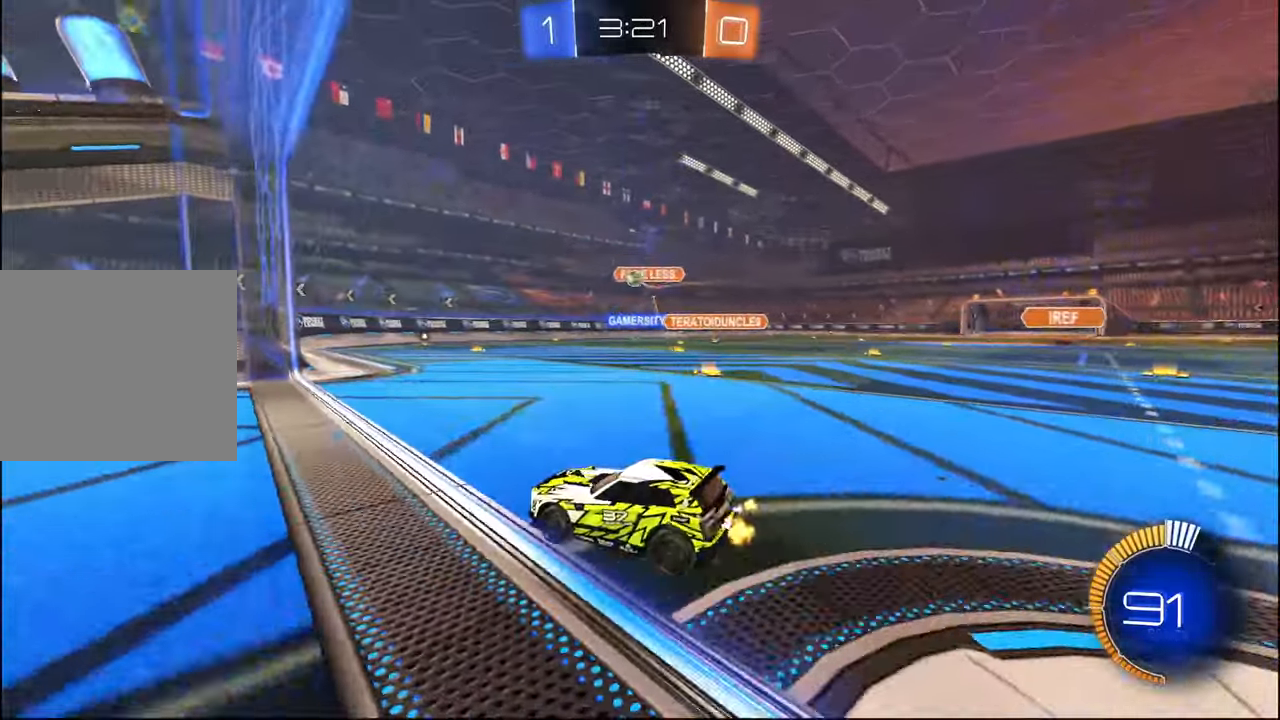
{"buttons": ["CROSS", "R1", "R2"], "left_stick": "down-right", "right_stick": "center", "events": [[117, "left_stick", "center"], [267, "left_stick", "right"], [350, "CROSS", "down"], [367, "R1", "down"], [367, "left_stick", "down-right"]]}
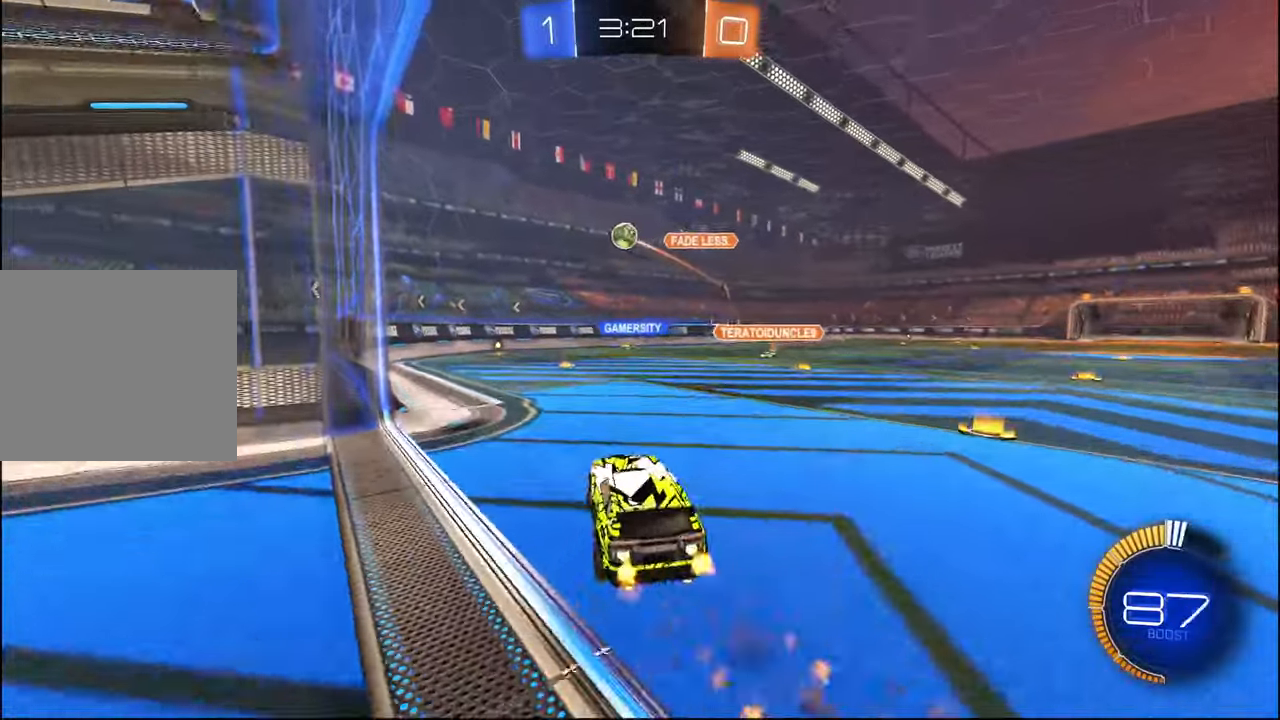
{"buttons": ["L1", "R1", "R2"], "left_stick": "down-left", "right_stick": "center", "events": [[17, "CROSS", "up"], [34, "left_stick", "center"], [67, "CROSS", "down"], [84, "left_stick", "down-right"], [117, "L1", "down"], [217, "left_stick", "up-left"], [417, "CROSS", "up"], [467, "left_stick", "down-left"]]}
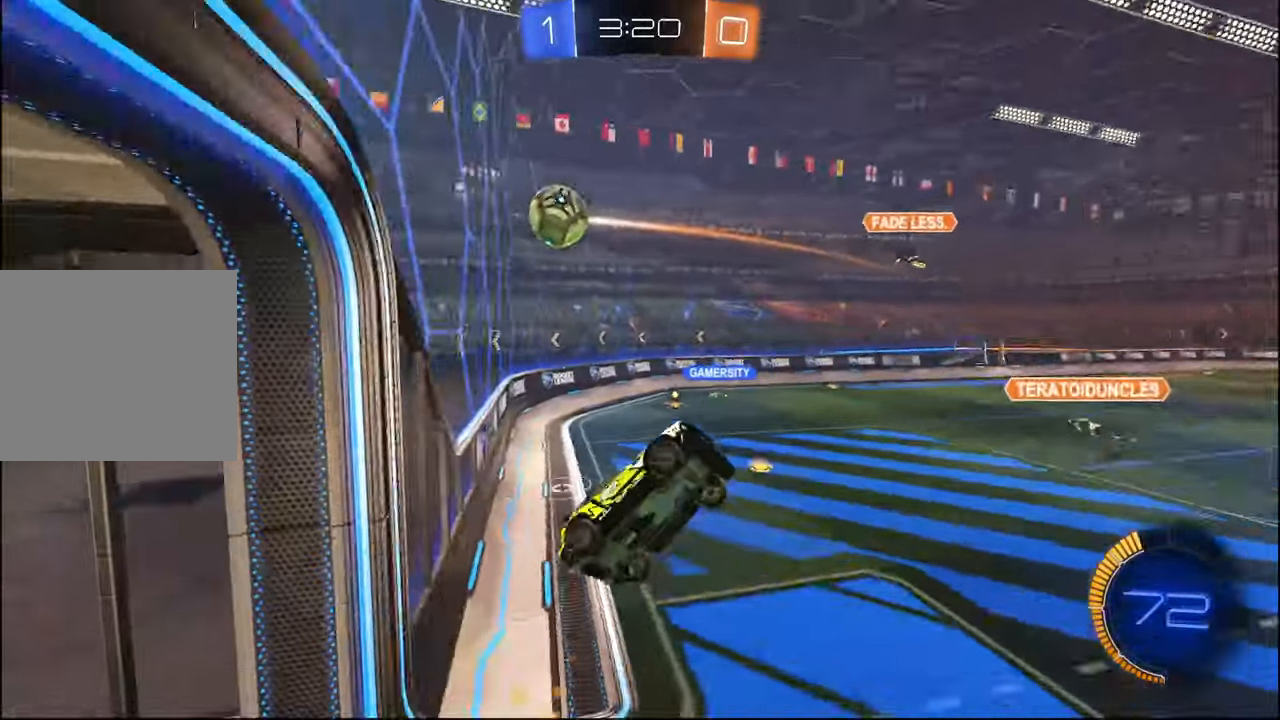
{"buttons": ["R1", "R2"], "left_stick": "down-right", "right_stick": "center", "events": [[100, "left_stick", "down-right"], [484, "L1", "up"]]}
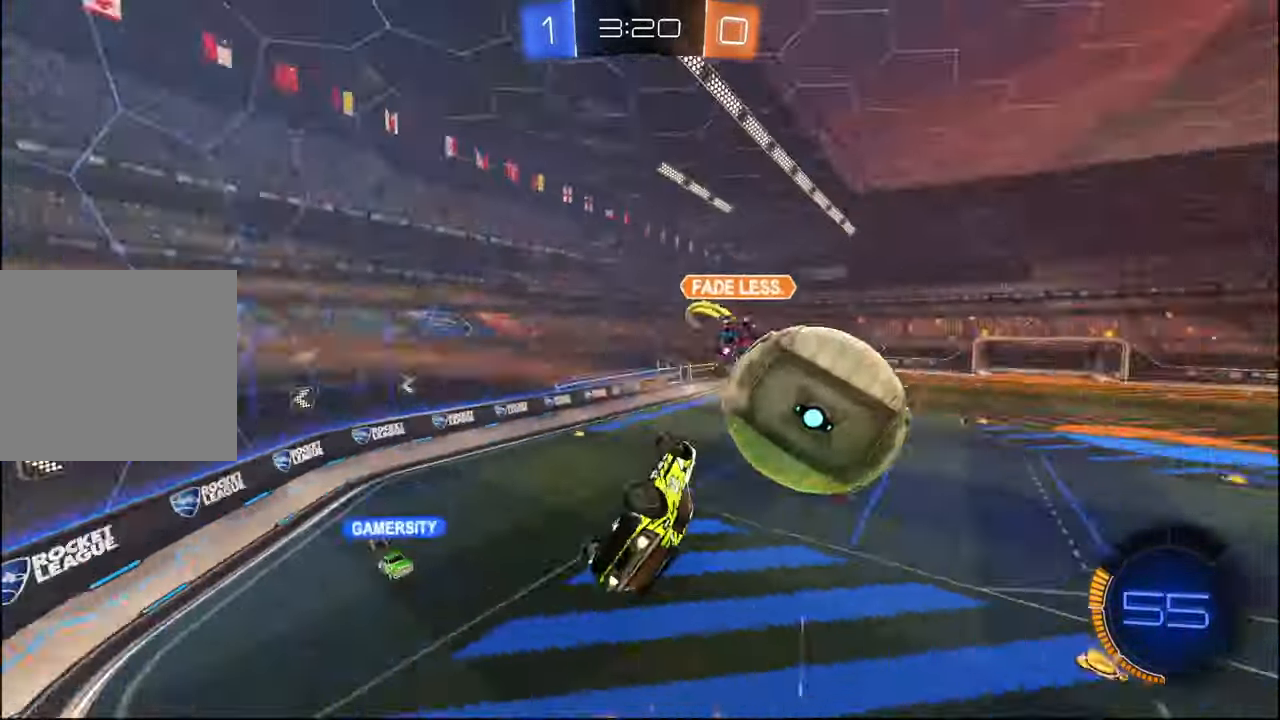
{"buttons": ["R2"], "left_stick": "center", "right_stick": "center", "events": [[134, "R1", "up"], [184, "L1", "down"], [200, "left_stick", "up-right"], [267, "L1", "up"], [334, "left_stick", "center"]]}
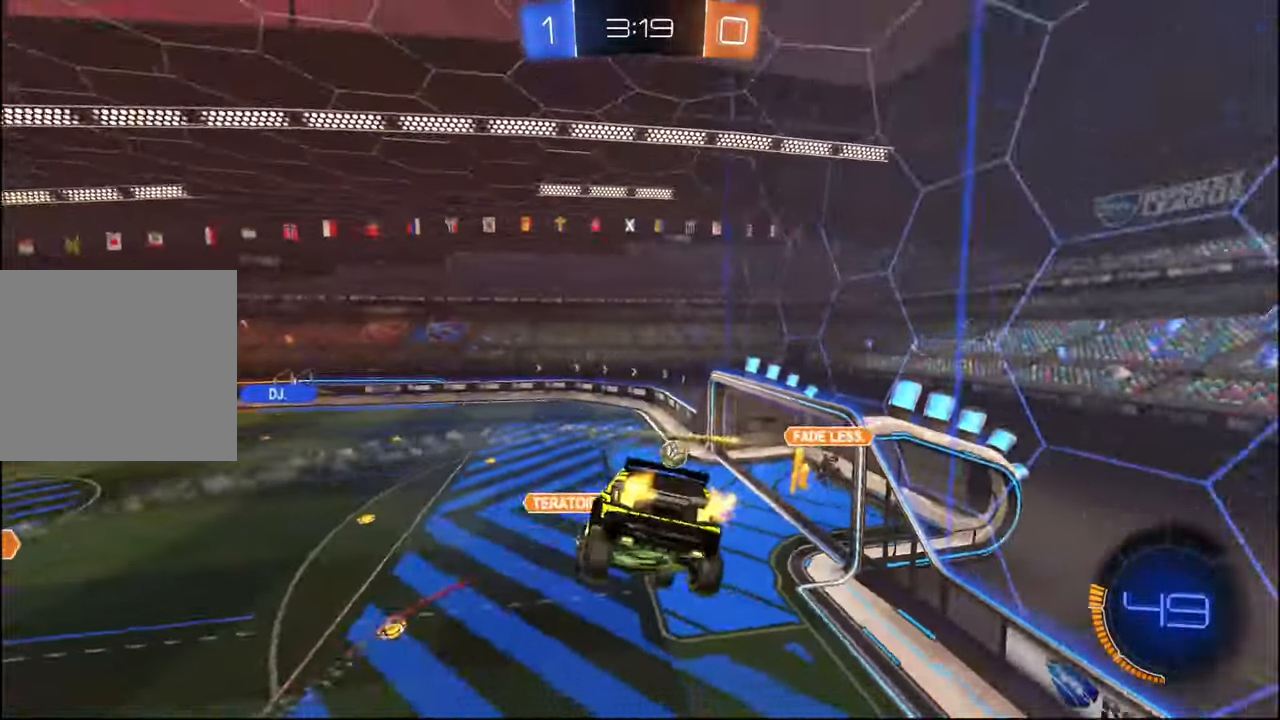
{"buttons": ["R2"], "left_stick": "center", "right_stick": "center", "events": [[100, "left_stick", "up-left"], [417, "left_stick", "center"]]}
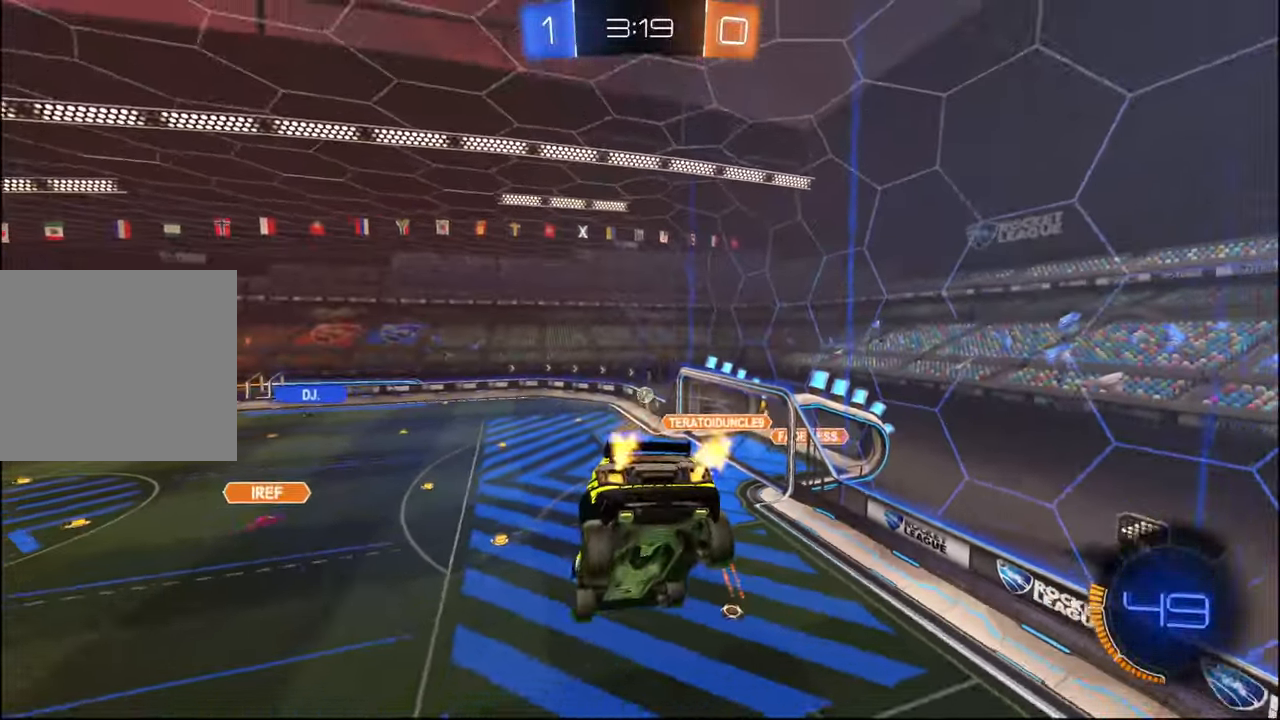
{"buttons": ["L2", "R2"], "left_stick": "right", "right_stick": "center", "events": [[484, "L2", "down"], [484, "left_stick", "right"]]}
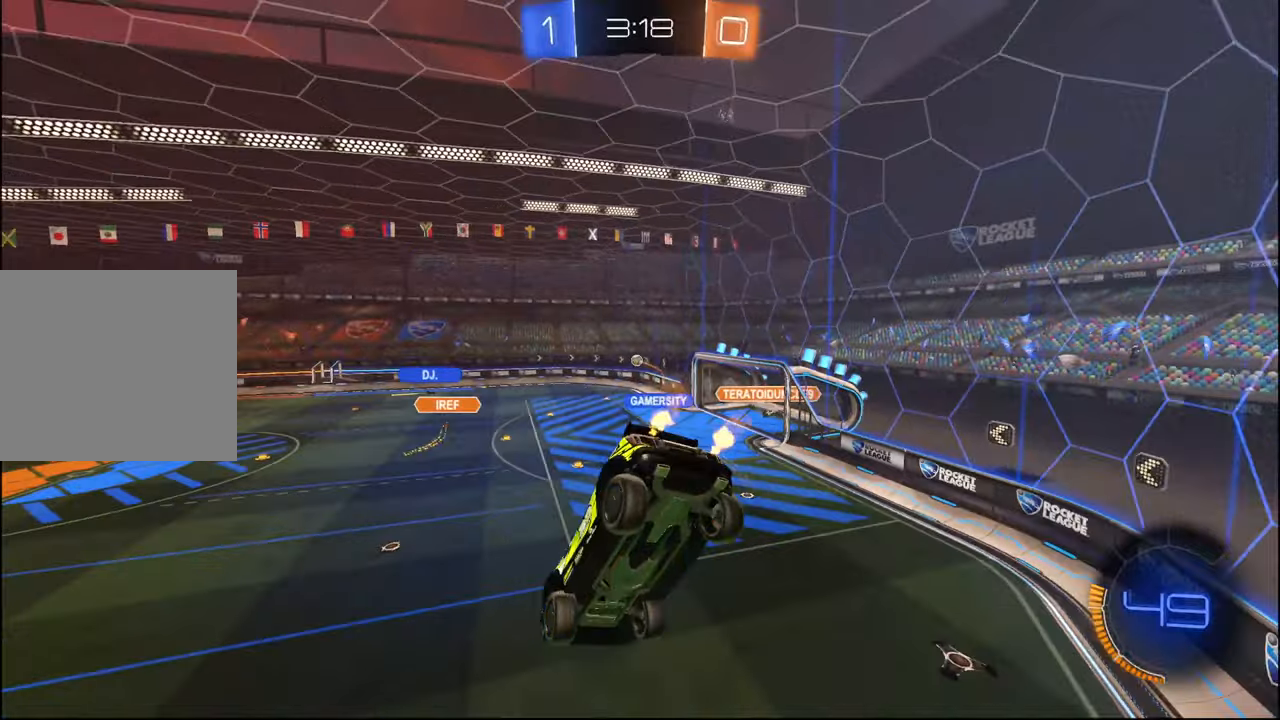
{"buttons": ["R2"], "left_stick": "right", "right_stick": "center", "events": [[67, "L2", "up"], [100, "left_stick", "center"], [184, "left_stick", "right"], [350, "L1", "down"], [434, "L1", "up"]]}
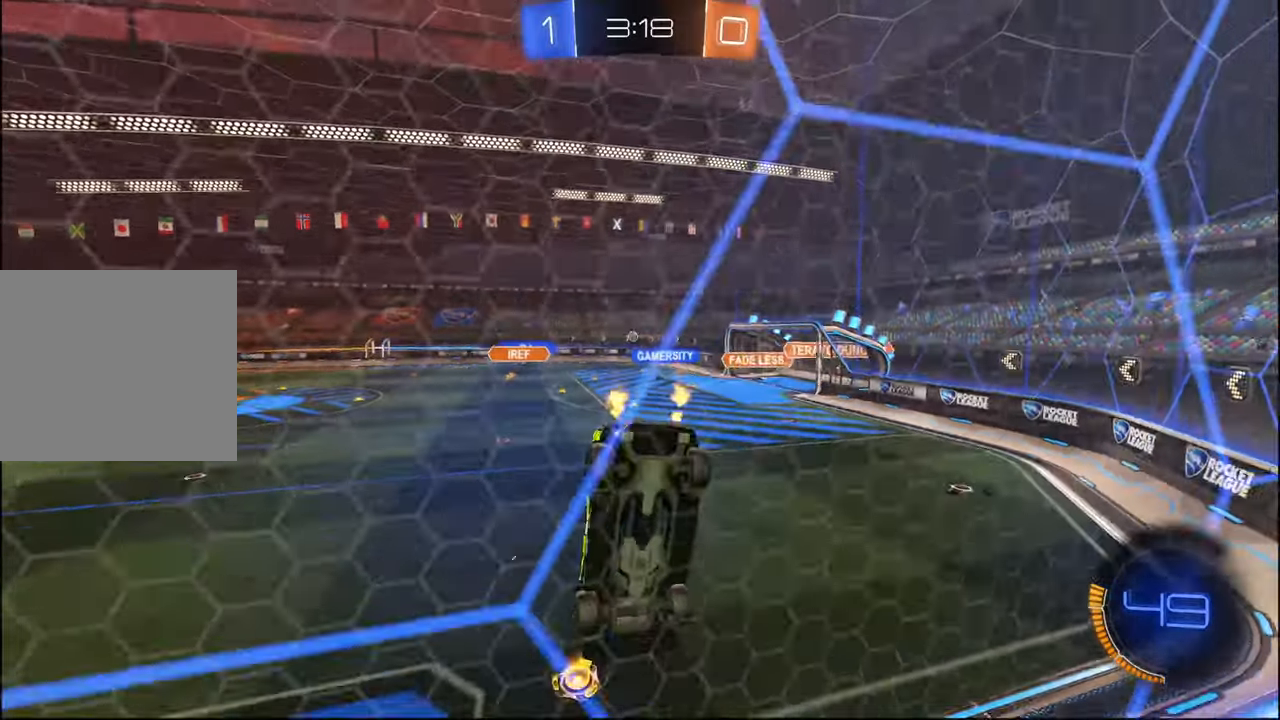
{"buttons": ["R2"], "left_stick": "left", "right_stick": "center", "events": [[384, "left_stick", "left"]]}
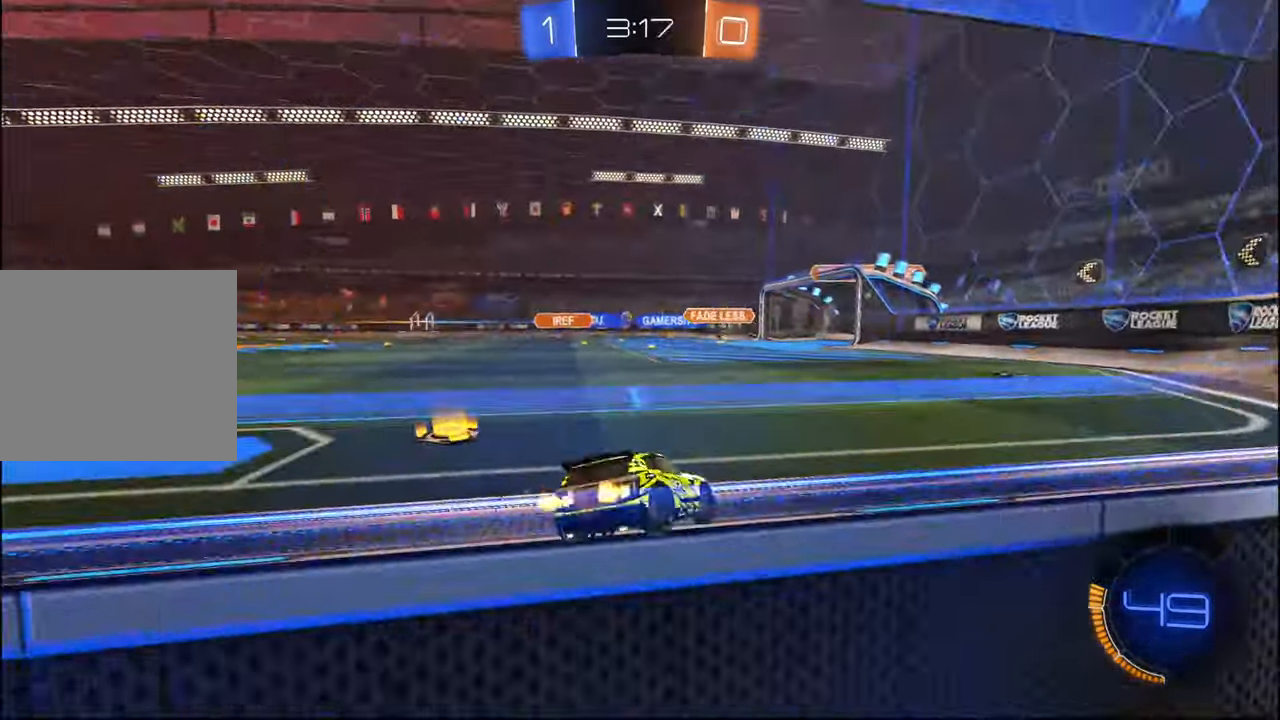
{"buttons": ["R2"], "left_stick": "center", "right_stick": "center", "events": [[100, "left_stick", "center"]]}
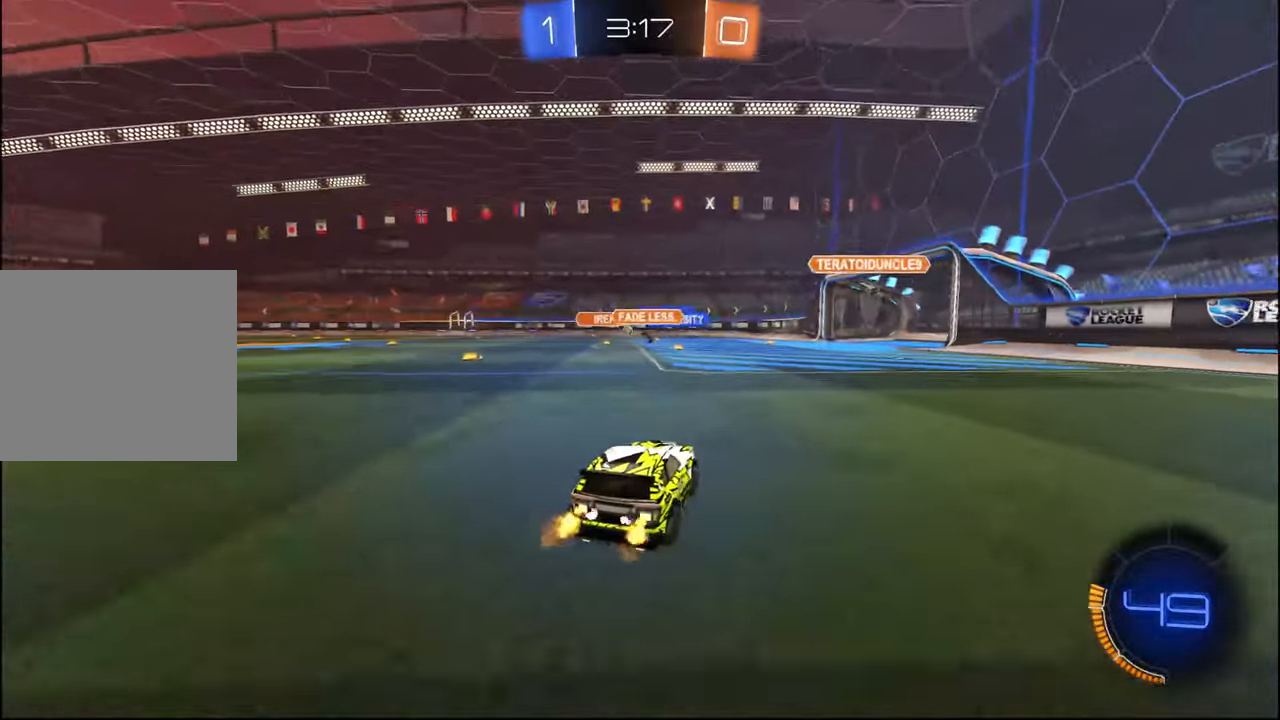
{"buttons": ["R2"], "left_stick": "left", "right_stick": "center", "events": [[84, "left_stick", "right"], [284, "left_stick", "center"], [350, "left_stick", "left"]]}
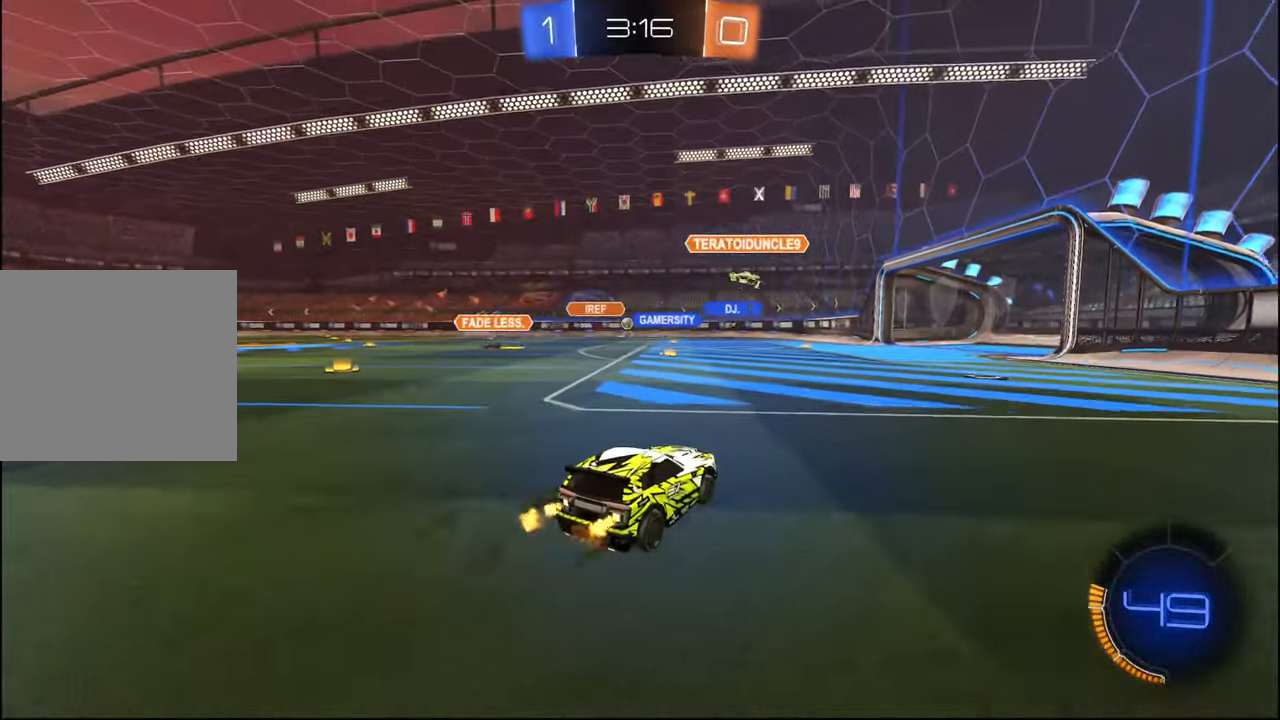
{"buttons": ["R2"], "left_stick": "center", "right_stick": "center", "events": [[34, "left_stick", "center"], [217, "left_stick", "left"], [417, "left_stick", "center"]]}
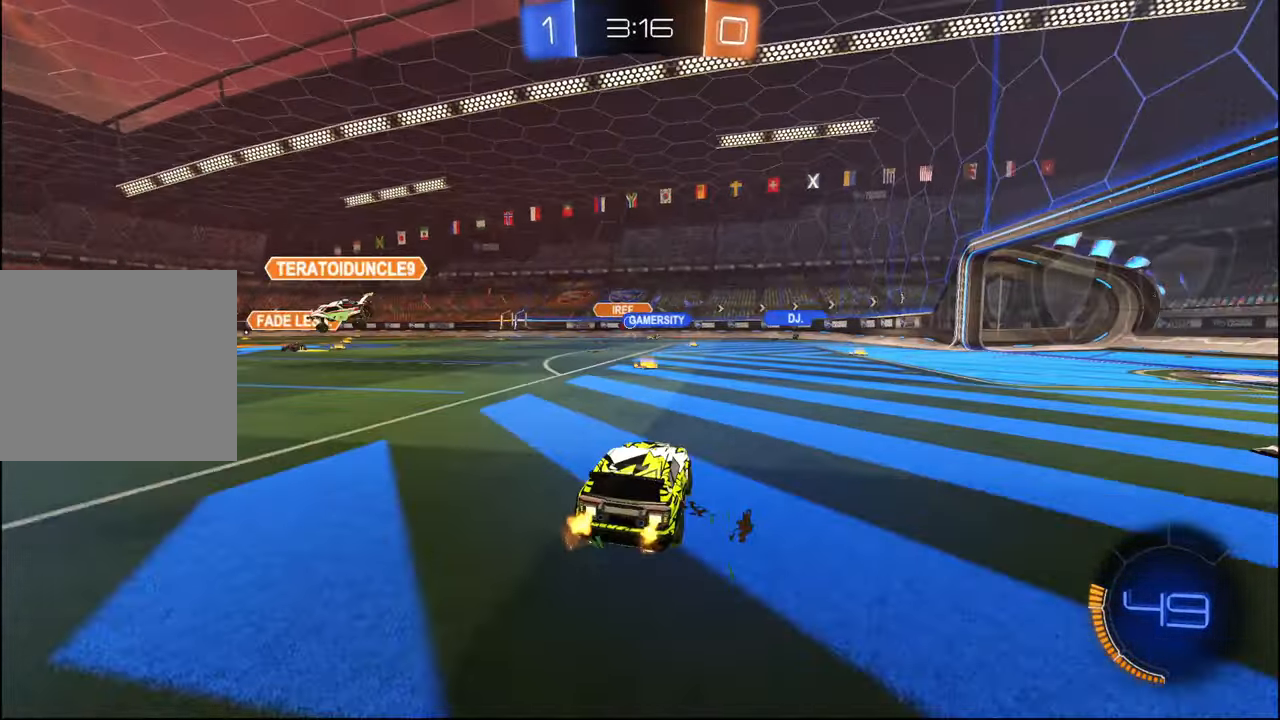
{"buttons": ["R2"], "left_stick": "left", "right_stick": "center", "events": [[34, "left_stick", "left"], [167, "left_stick", "center"], [267, "left_stick", "right"], [367, "left_stick", "center"], [434, "left_stick", "left"]]}
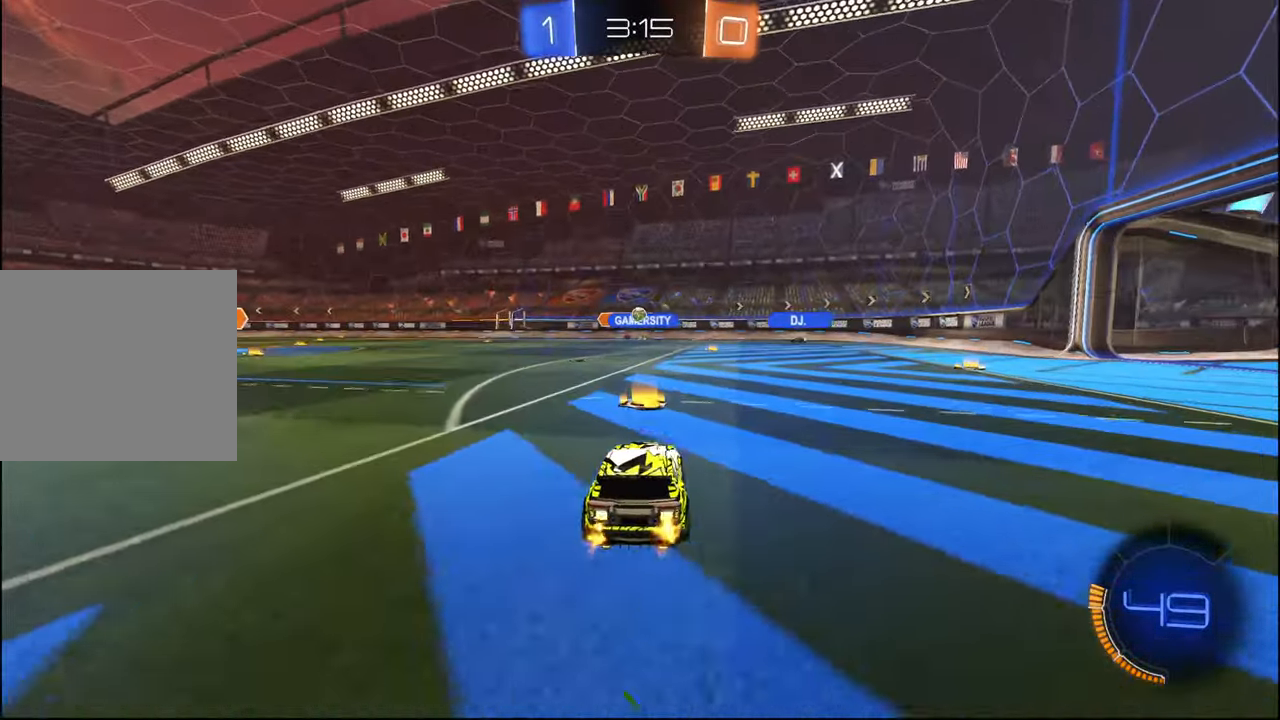
{"buttons": ["R2"], "left_stick": "right", "right_stick": "center", "events": [[50, "left_stick", "right"]]}